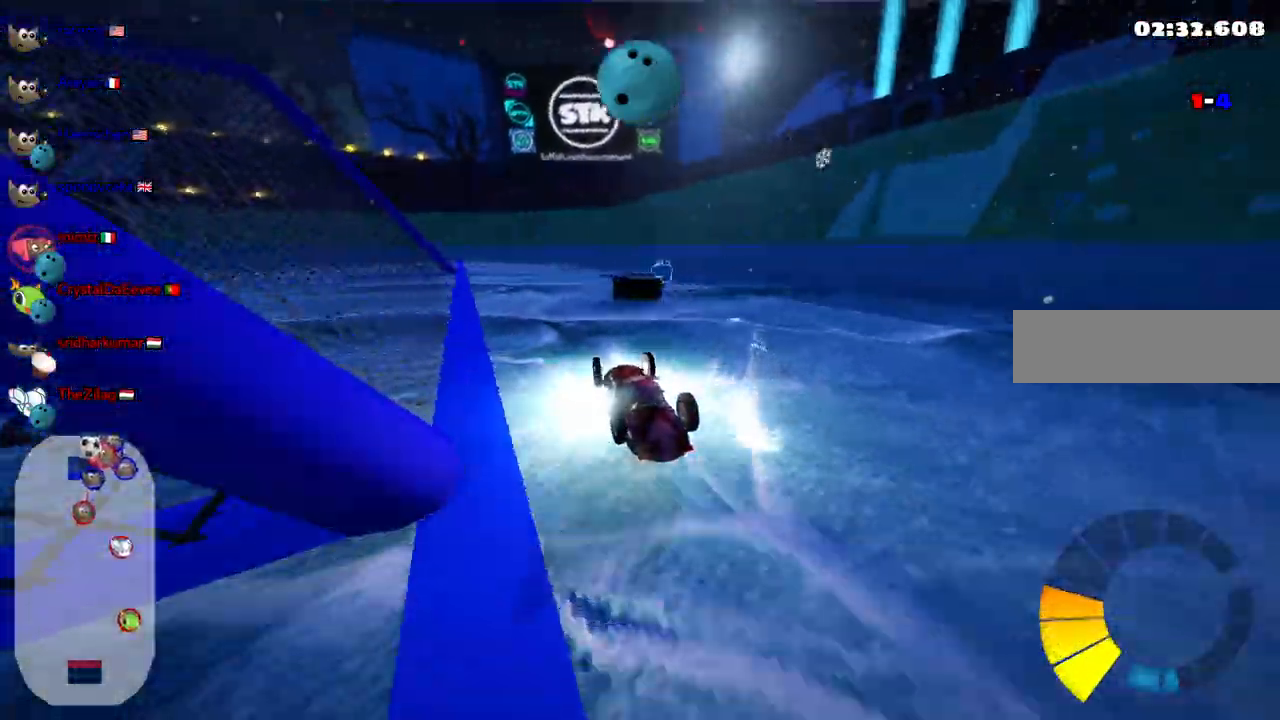
Gameplay with keyboard; each line is a JSON object with the keys held at the frame after it. "events" lists presses ("down") and releases ("up") of ".", "/", "alt_r", "b", "c", "comma", "ctrl_r", "d", "down", "f", "g", "h", "j", "k", "l", "left", "m", "n", "quote", "return", "right", "semicolon", "shift_r", "space", "super", "up" and "v" between this image and that frame as [ms after this image, input, new state], when the widget could be followed in between. No other keys are recorded. Mouse input is not recorded.
{"keys": ["m", "right", "up"], "events": []}
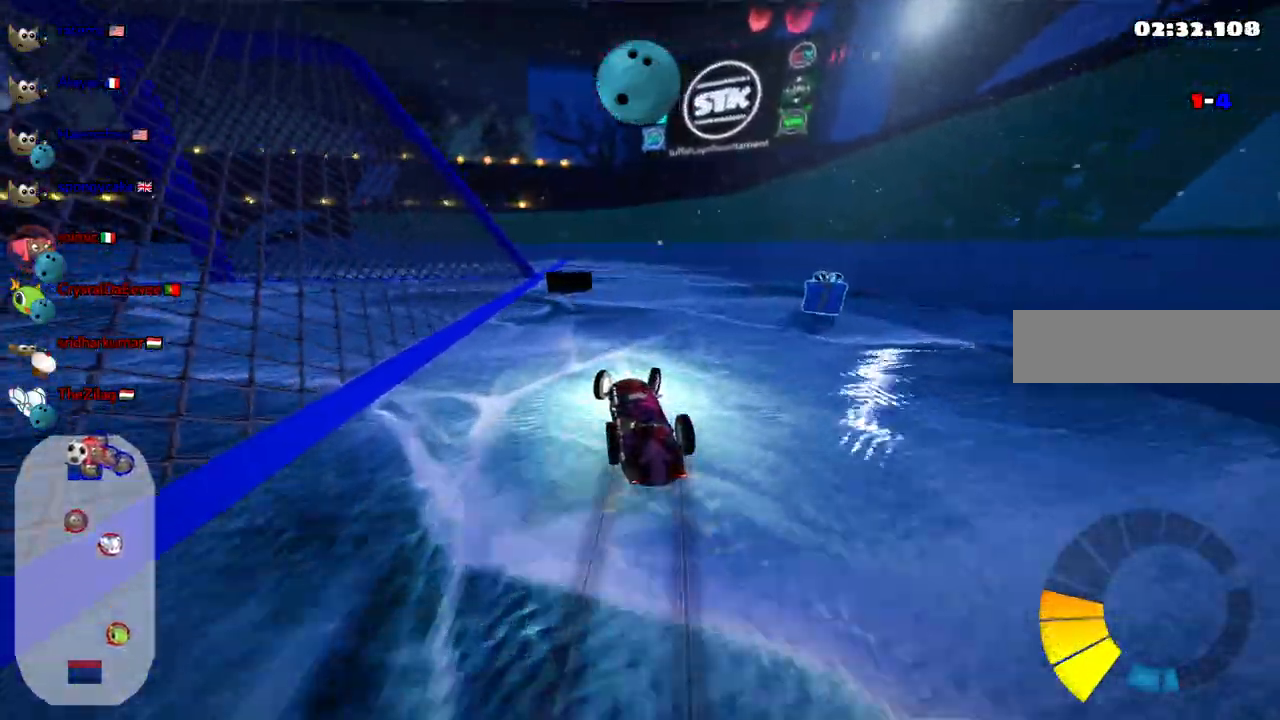
{"keys": ["up"], "events": [[383, "right", "up"], [417, "m", "up"]]}
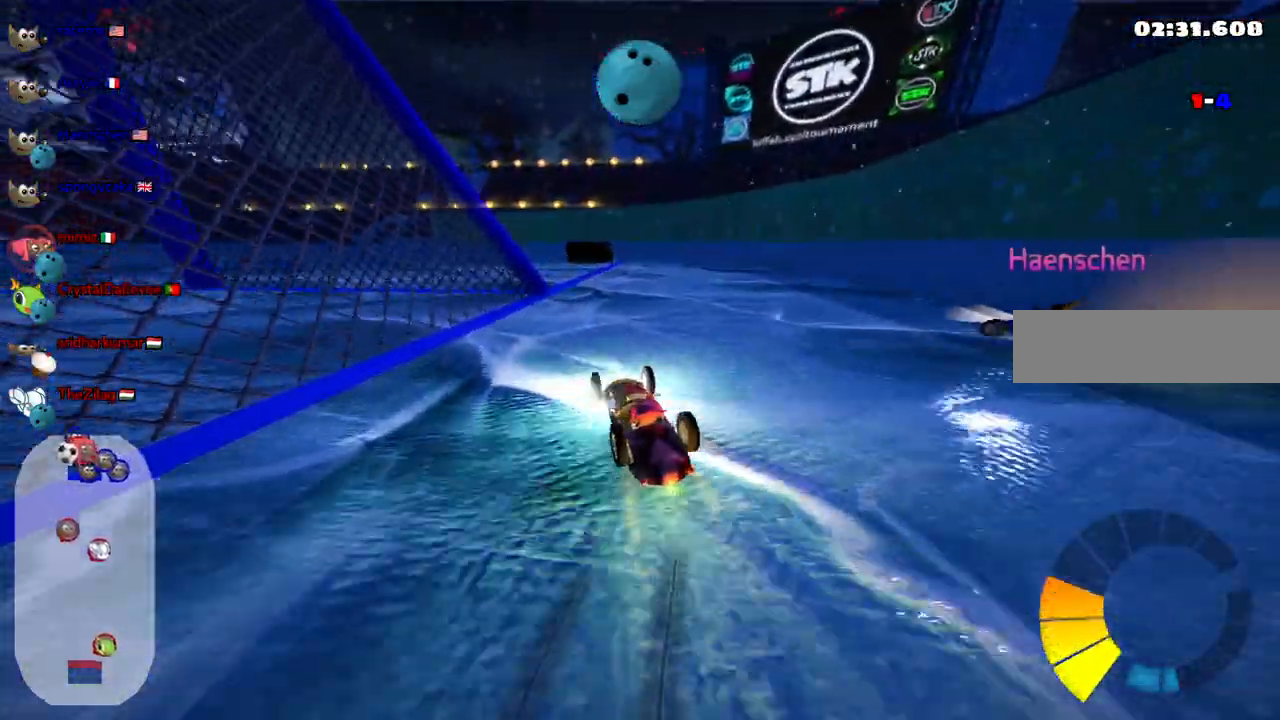
{"keys": ["up"], "events": [[67, "right", "down"], [433, "right", "up"]]}
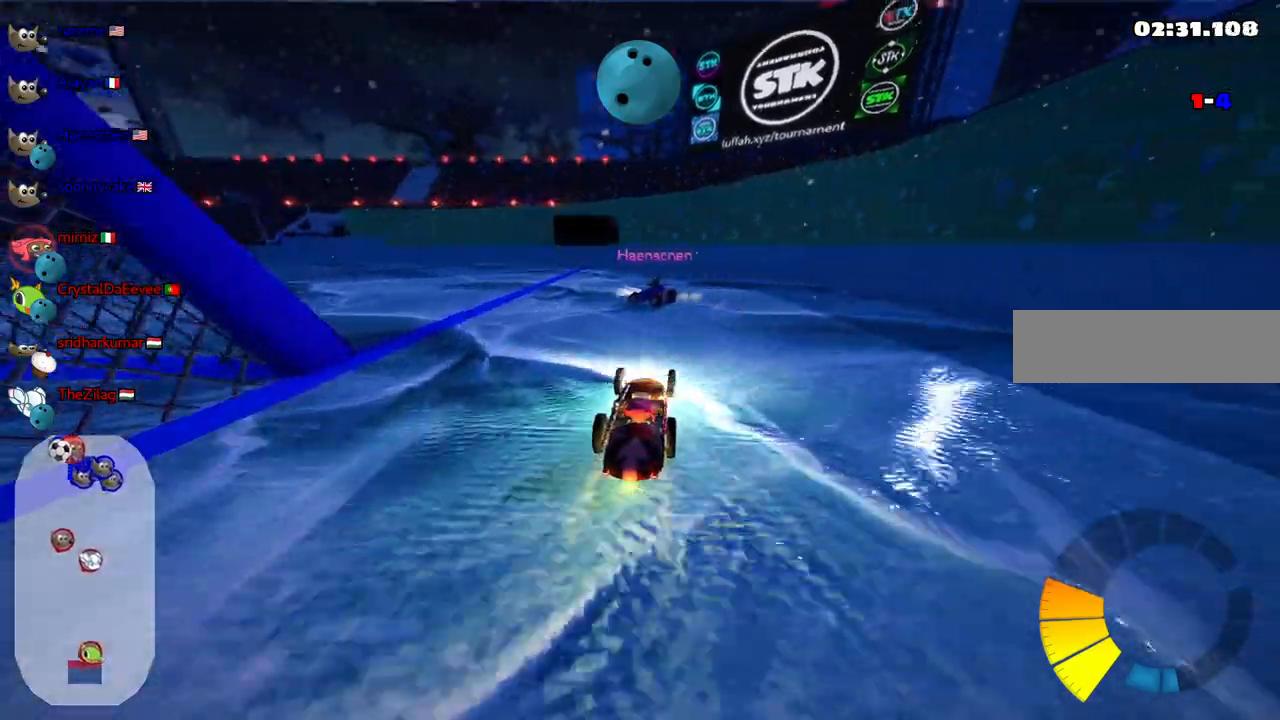
{"keys": ["right", "up"], "events": [[33, "right", "down"], [217, "right", "up"], [317, "left", "down"], [367, "m", "down"], [450, "left", "up"], [450, "m", "up"], [450, "right", "down"]]}
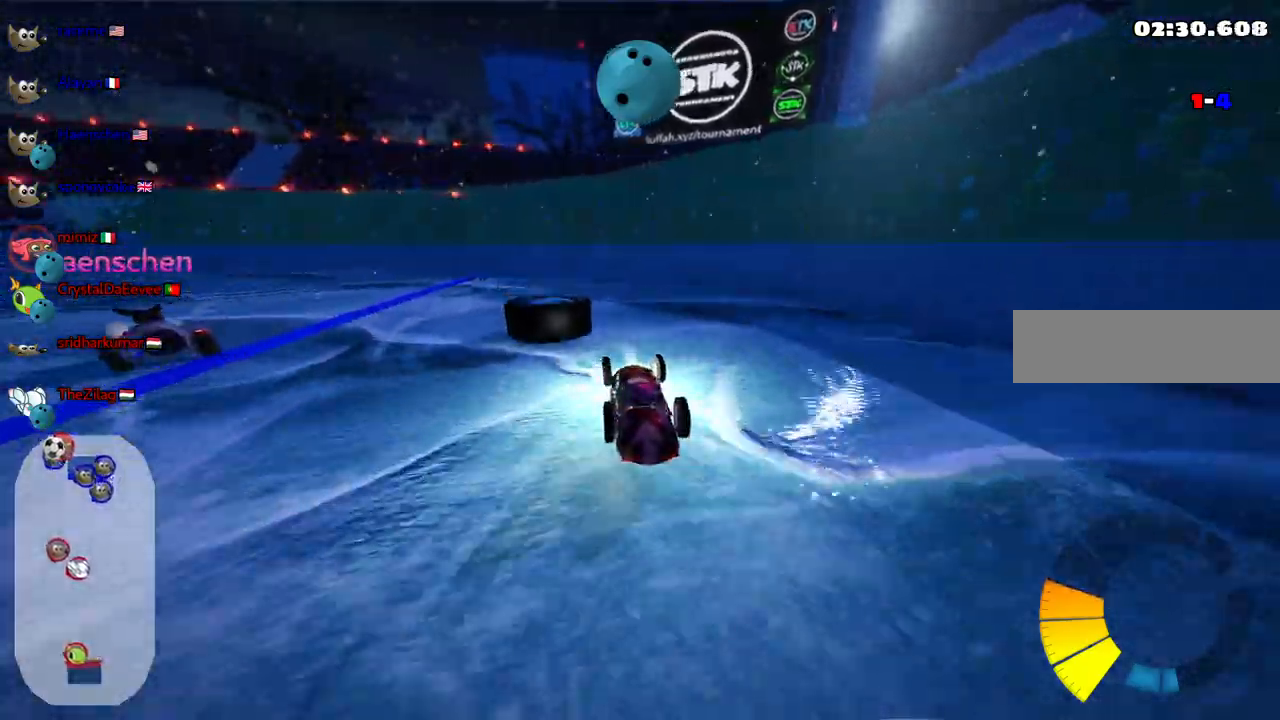
{"keys": ["right", "up"], "events": [[50, "right", "up"], [150, "left", "down"], [150, "m", "down"], [150, "up", "up"], [333, "left", "up"], [333, "right", "down"], [333, "up", "down"], [383, "m", "up"]]}
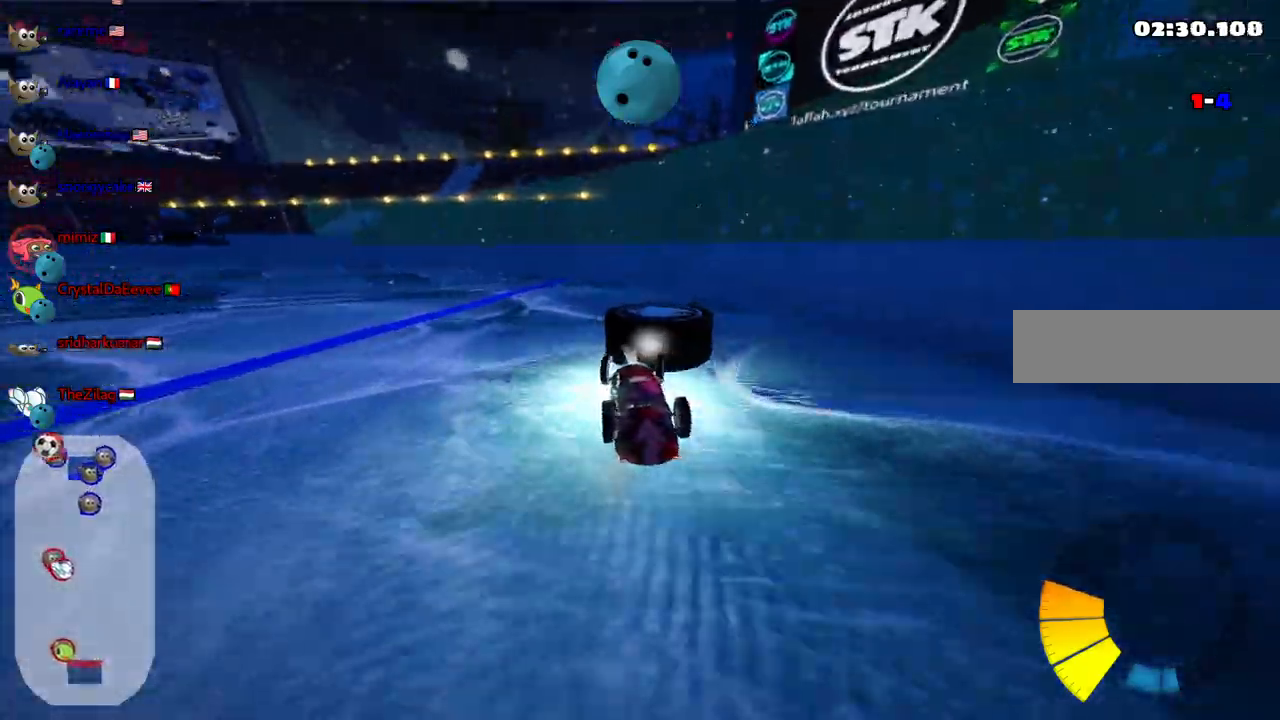
{"keys": ["left", "m"], "events": [[217, "right", "up"], [267, "up", "up"], [300, "left", "down"], [350, "m", "down"]]}
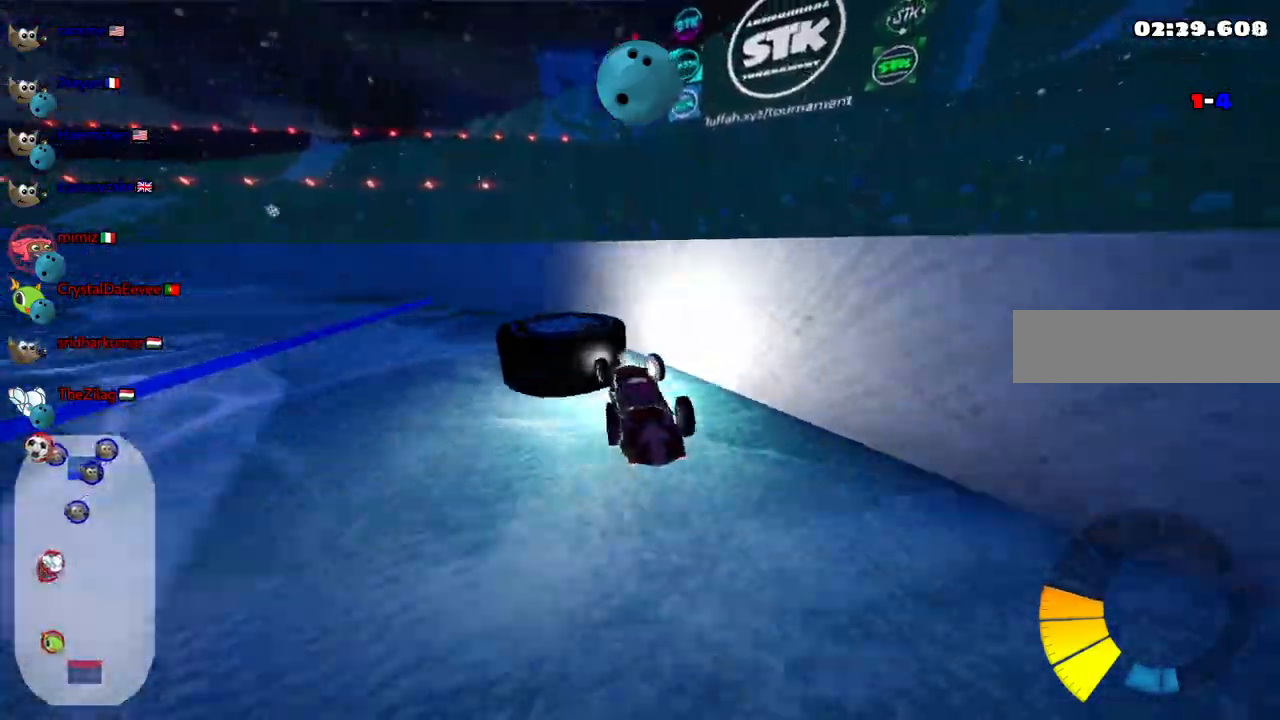
{"keys": ["left"], "events": [[133, "up", "down"], [233, "m", "up"], [283, "up", "up"], [367, "down", "down"], [417, "down", "up"]]}